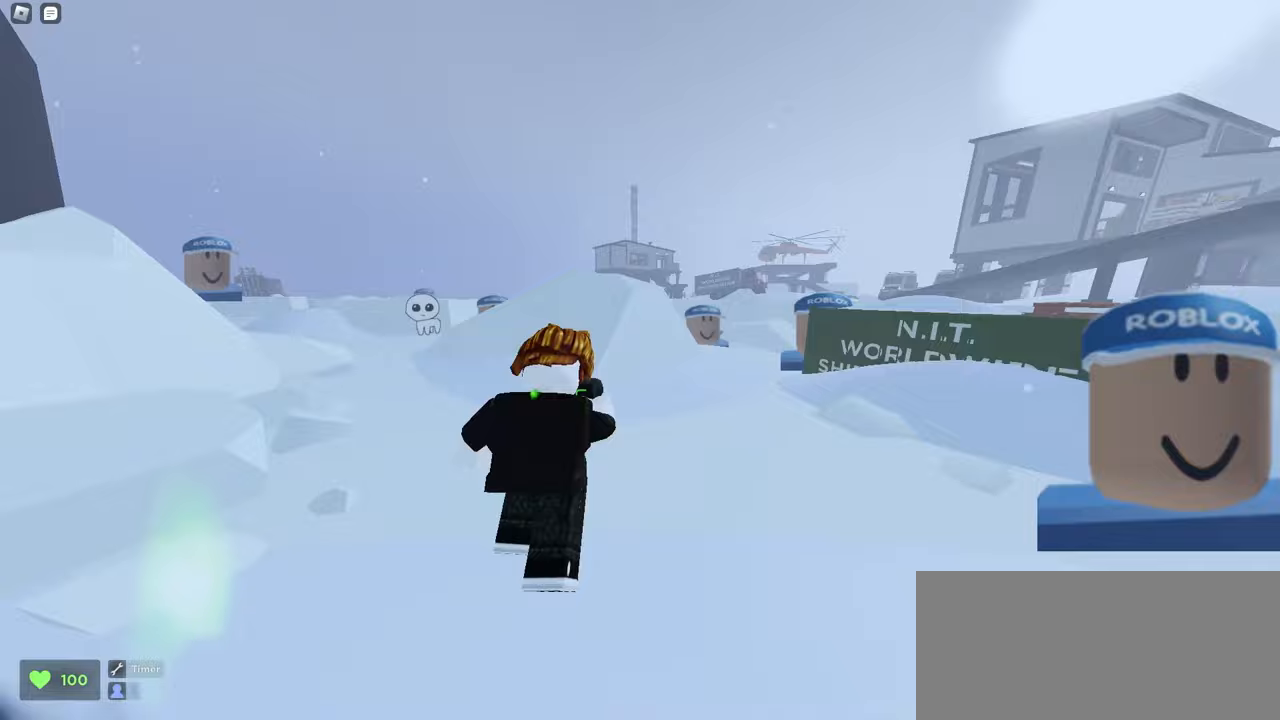
Gameplay with keyboard and mouse; each line is a JSON object with the keys and mouse buttons held at the frame after it. "events" lists presses ("down") and releases ("up") of "a", "ctrl", "d", "e", "f", "q", "r", "s", "shift", "space", "tab", "w", "mouse_left", "mouse_wheel", "mouse_right", "mouse_mb4" and "mouse_mb5" between this image and that frame as [ms after this image, input, new state], when the widget could be followed in between. "mouse_left", "mouse_wheel", "mouse_right", "mouse_mb4", "mouse_mb5" = the "left", "wheel", "right", "mb4", "mb5" buttons of the "mouse" list. No other keys are recorded. "wheel" means that the mouse wheel is clicked or scrolled. Mouse movement is not recorded.
{"keys": ["d", "space", "w"], "mouse": ["left"], "events": [[267, "d", "down"], [283, "a", "up"], [483, "space", "down"]]}
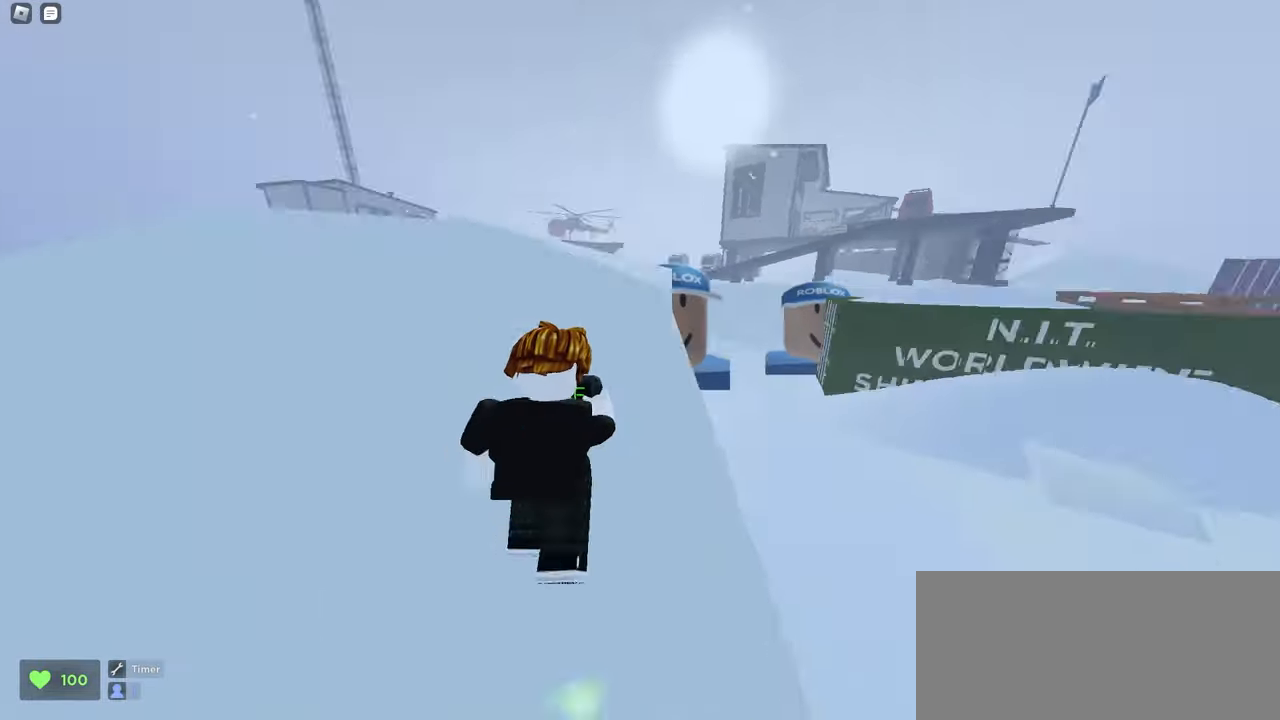
{"keys": ["a", "w"], "mouse": ["left"], "events": [[283, "a", "down"], [283, "space", "up"], [333, "d", "up"]]}
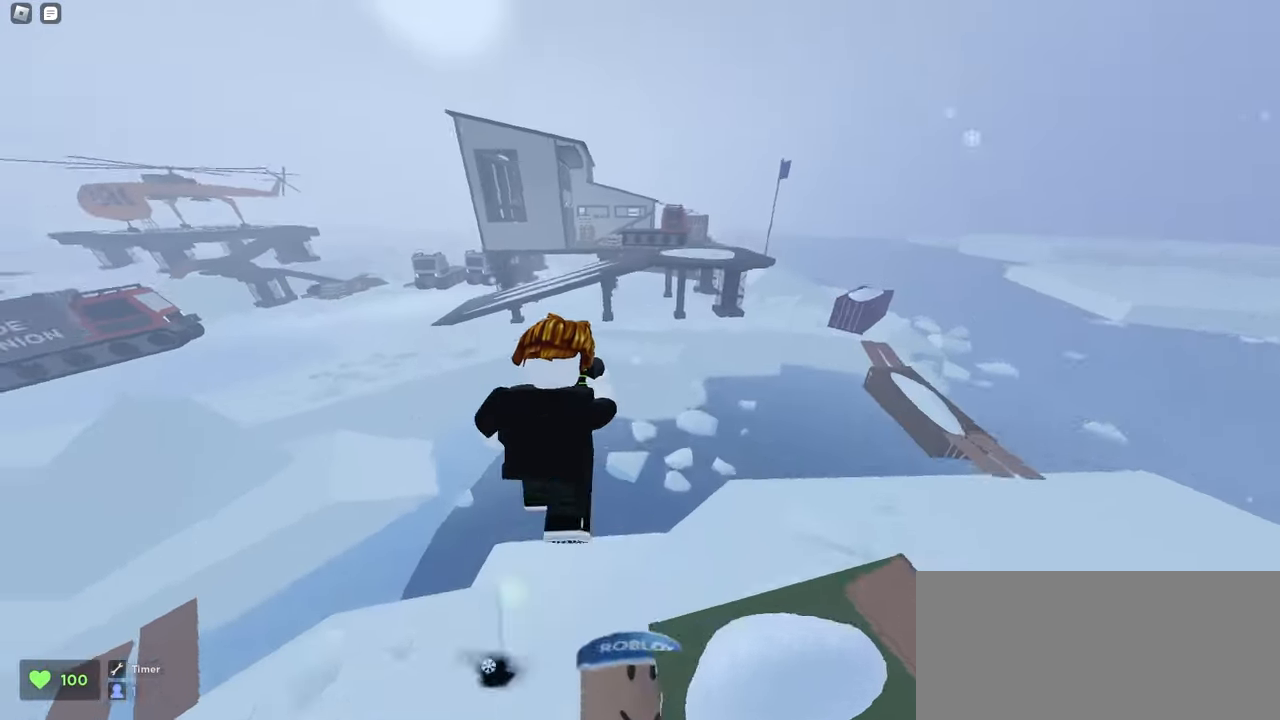
{"keys": ["a", "w"], "mouse": ["left"], "events": []}
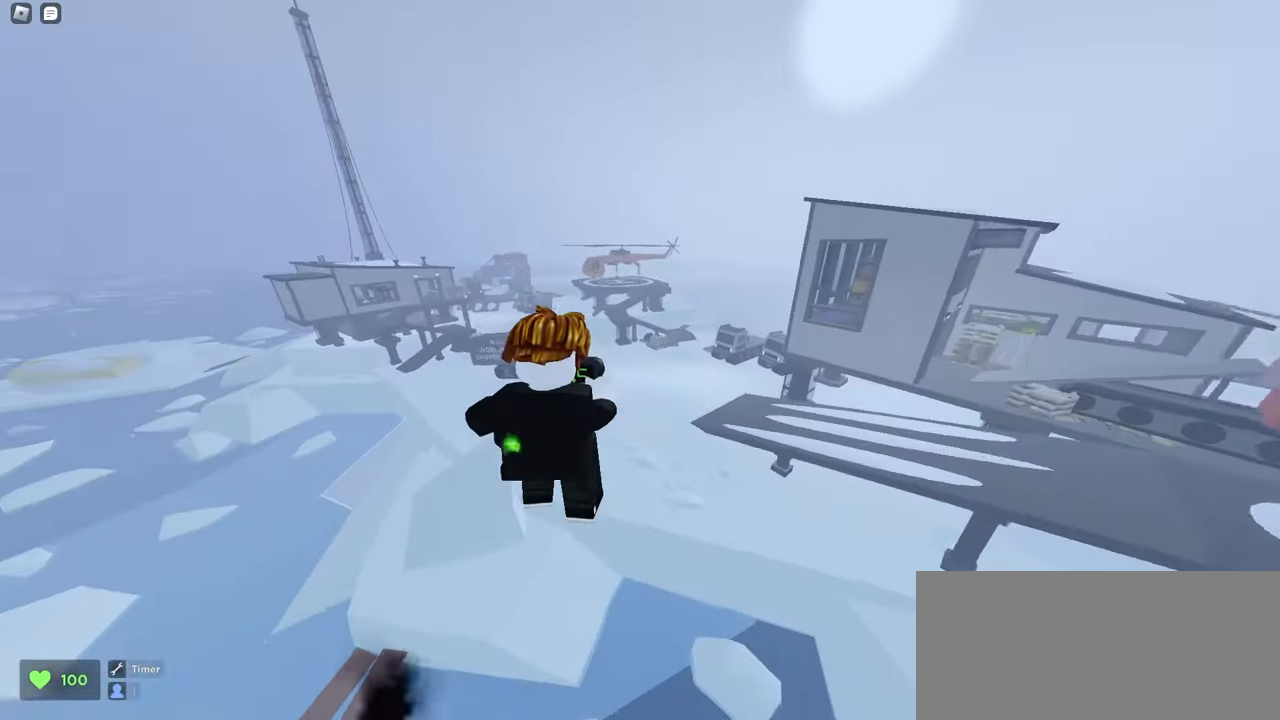
{"keys": ["d", "w"], "mouse": ["left"], "events": [[317, "d", "down"], [350, "a", "up"]]}
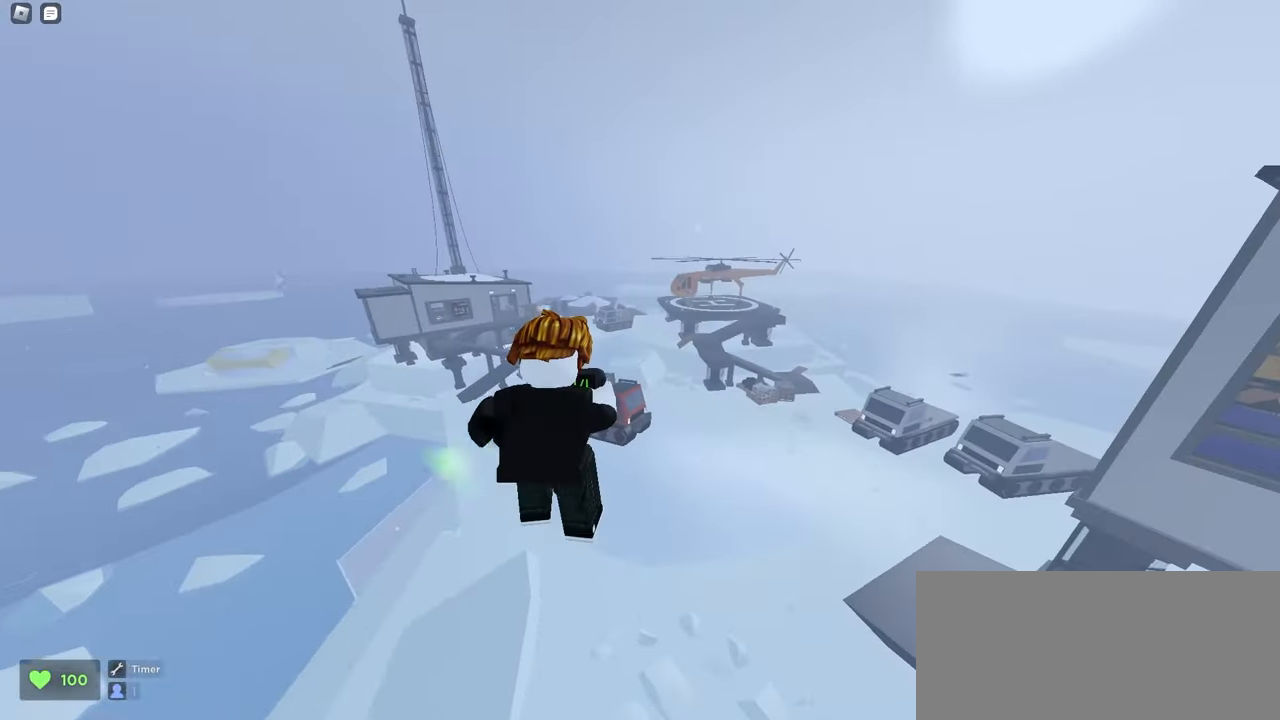
{"keys": ["d", "w"], "mouse": ["left"], "events": []}
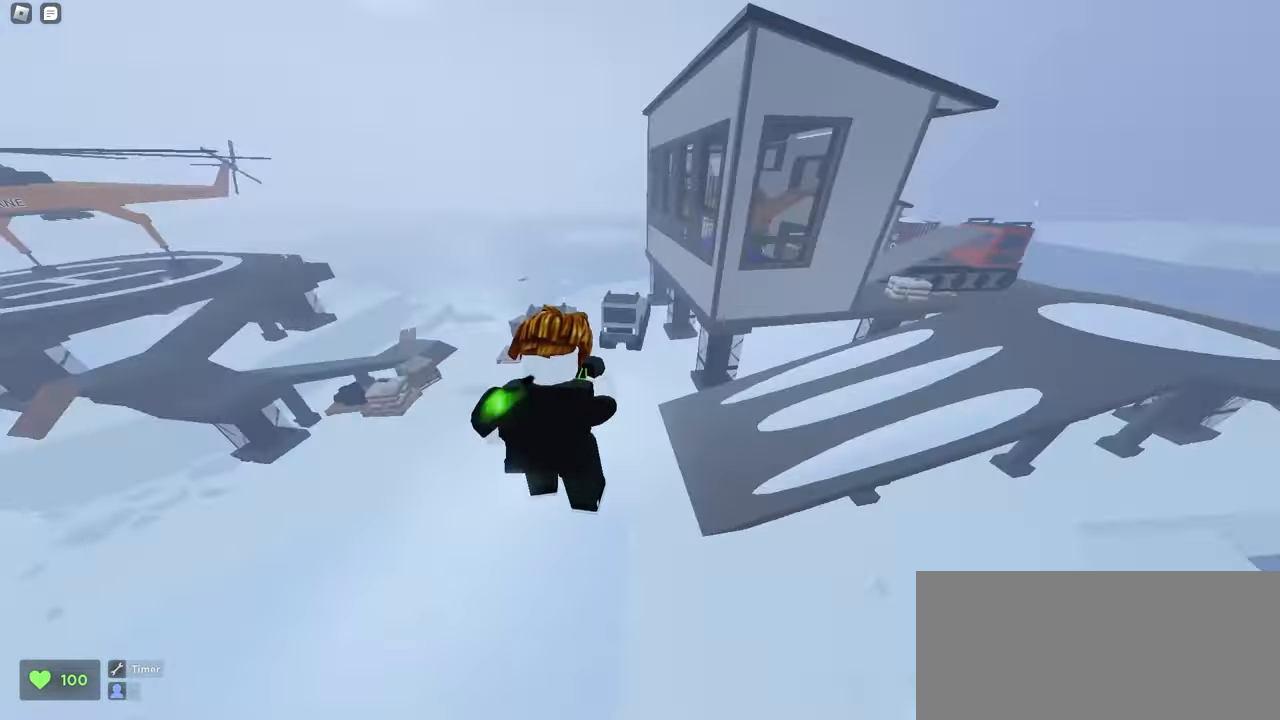
{"keys": ["a", "w"], "mouse": ["left"], "events": [[433, "d", "up"], [450, "a", "down"]]}
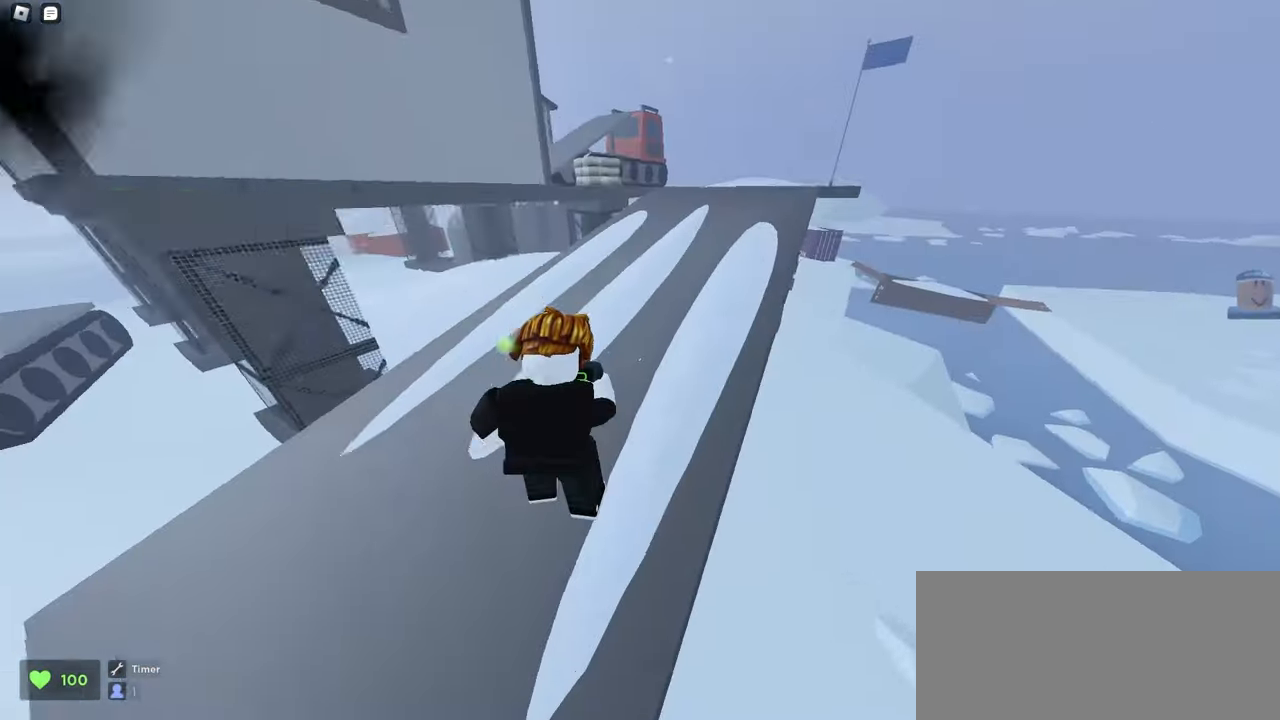
{"keys": ["d", "w"], "mouse": ["left"], "events": [[83, "d", "down"], [117, "a", "up"], [300, "a", "down"], [300, "d", "up"], [433, "d", "down"], [500, "a", "up"]]}
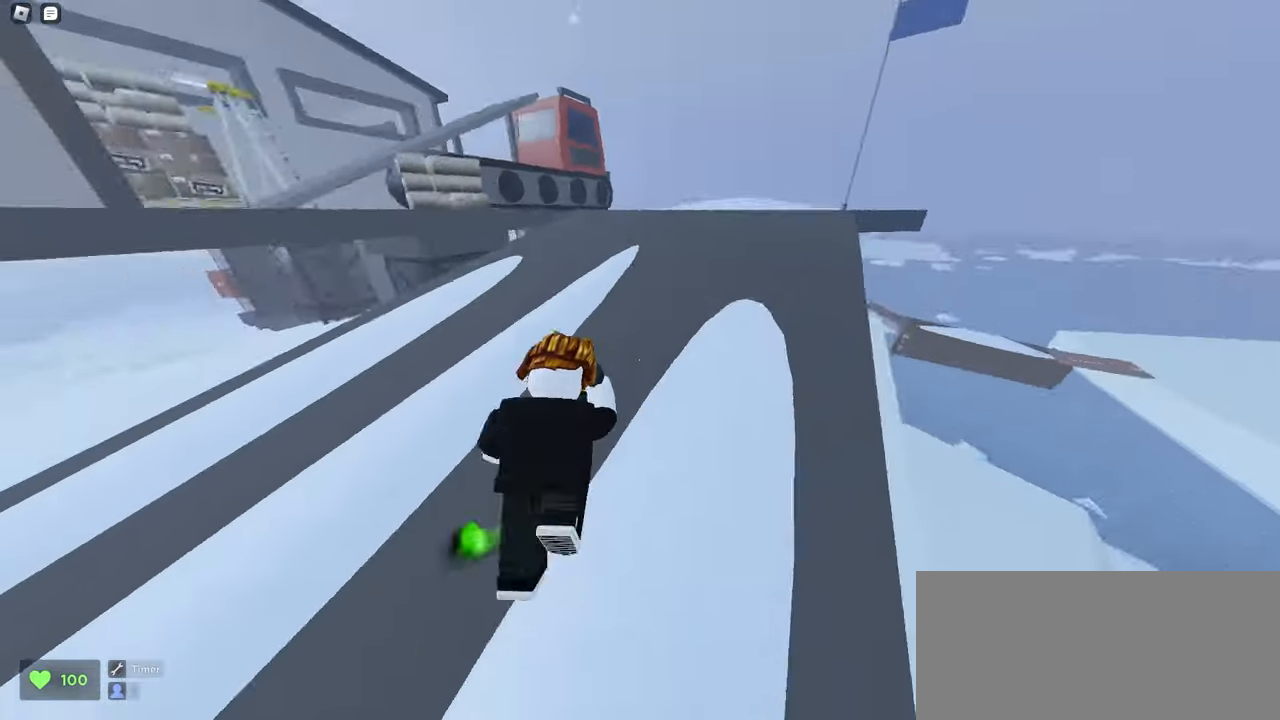
{"keys": ["d", "space", "w"], "mouse": ["left"], "events": [[350, "space", "down"]]}
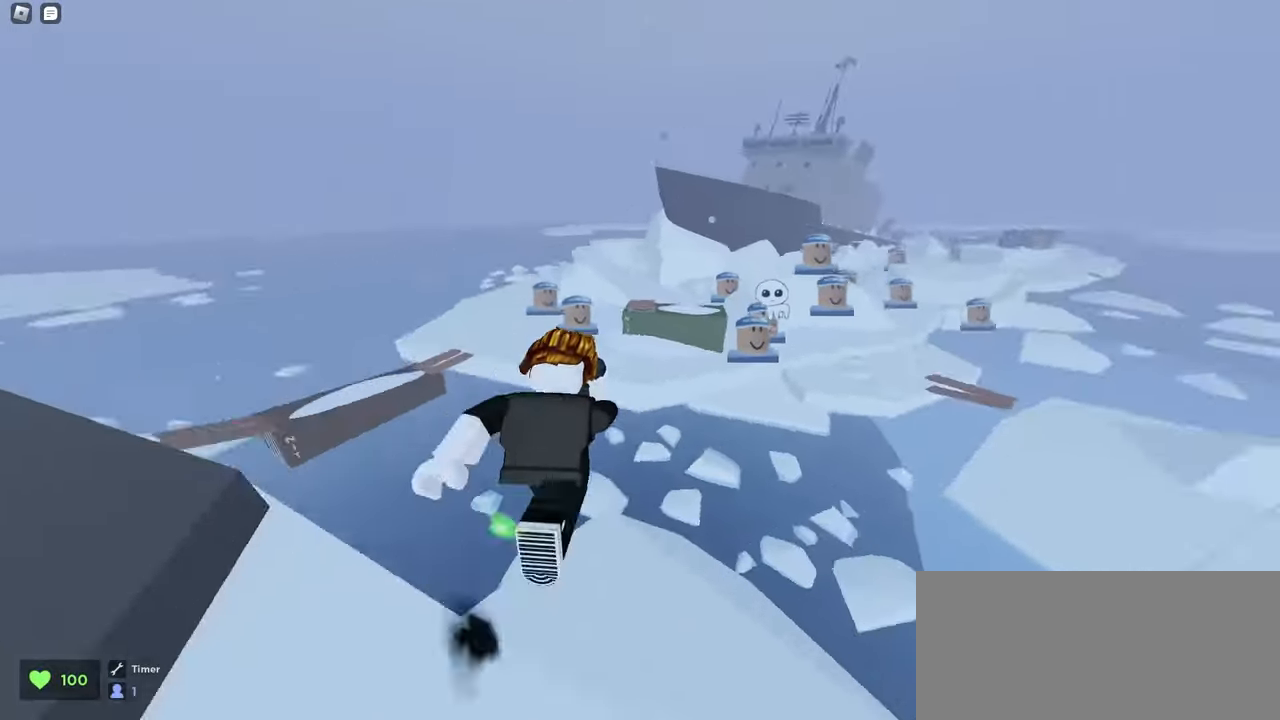
{"keys": ["d", "w"], "mouse": ["left"], "events": [[100, "space", "up"]]}
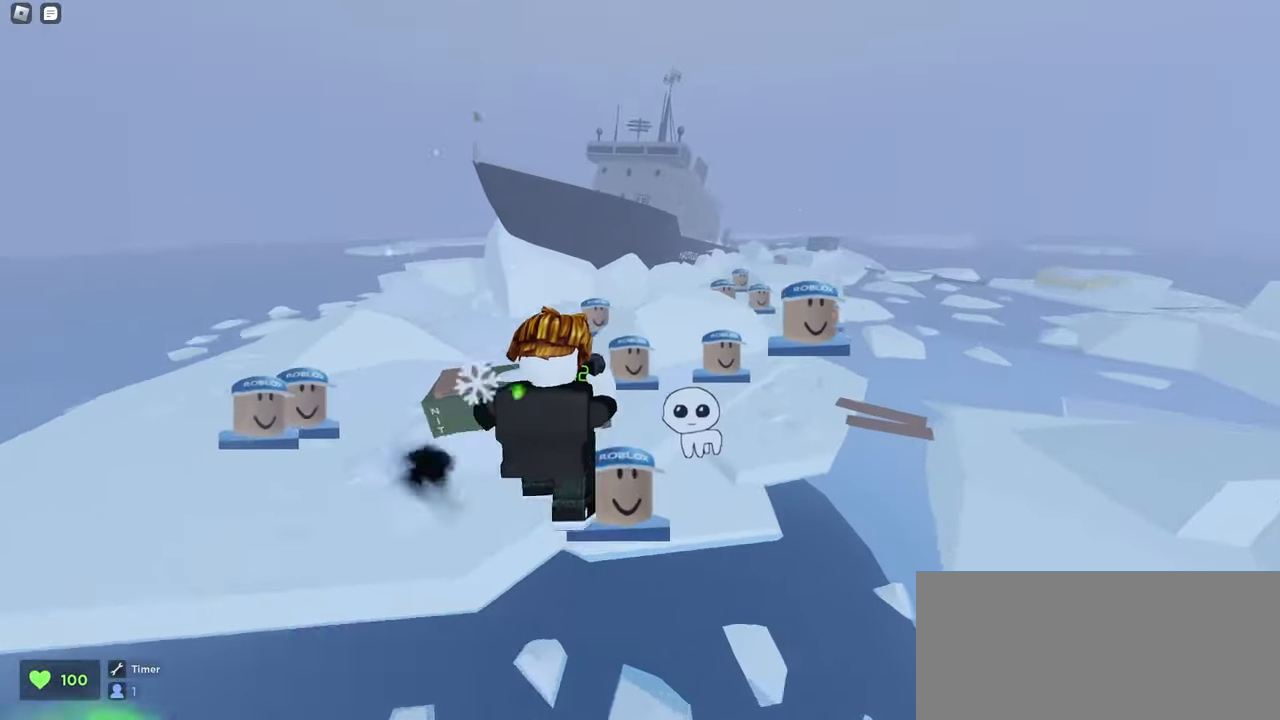
{"keys": ["a", "w"], "mouse": ["left"], "events": [[250, "a", "down"], [250, "d", "up"]]}
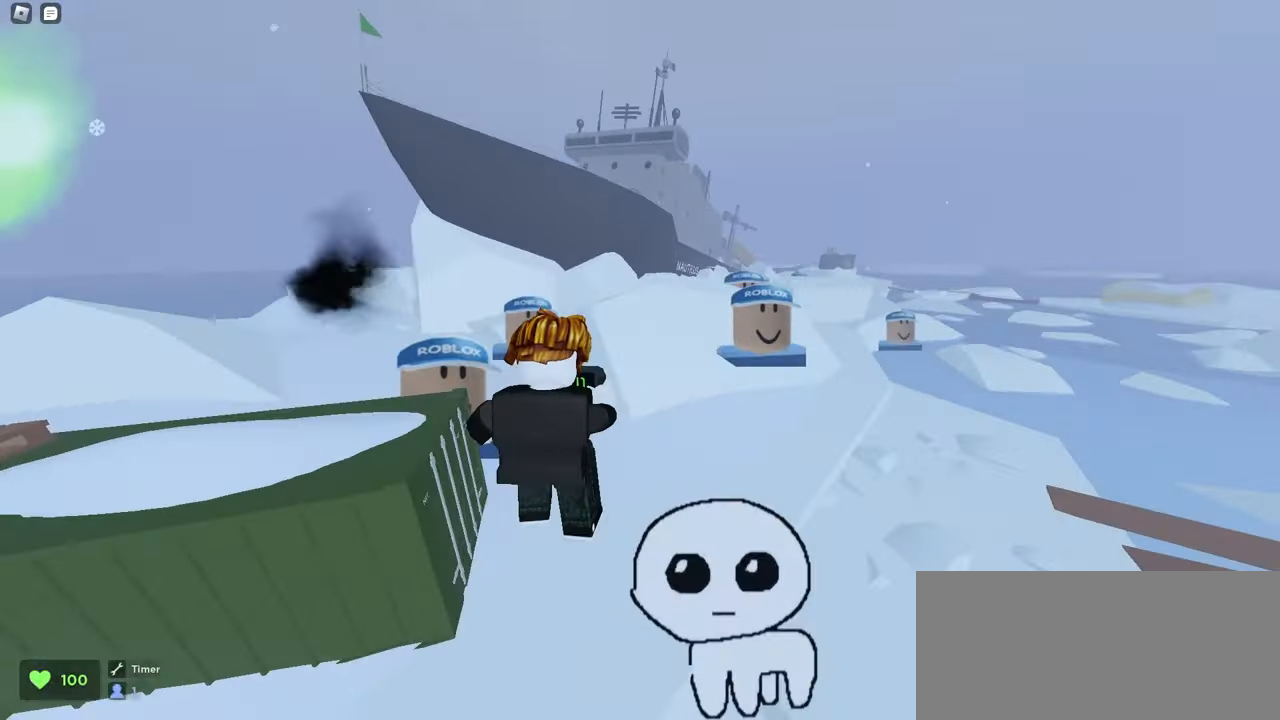
{"keys": ["a", "space", "w"], "mouse": ["left"], "events": [[50, "a", "up"], [50, "d", "down"], [250, "d", "up"], [267, "a", "down"], [433, "space", "down"]]}
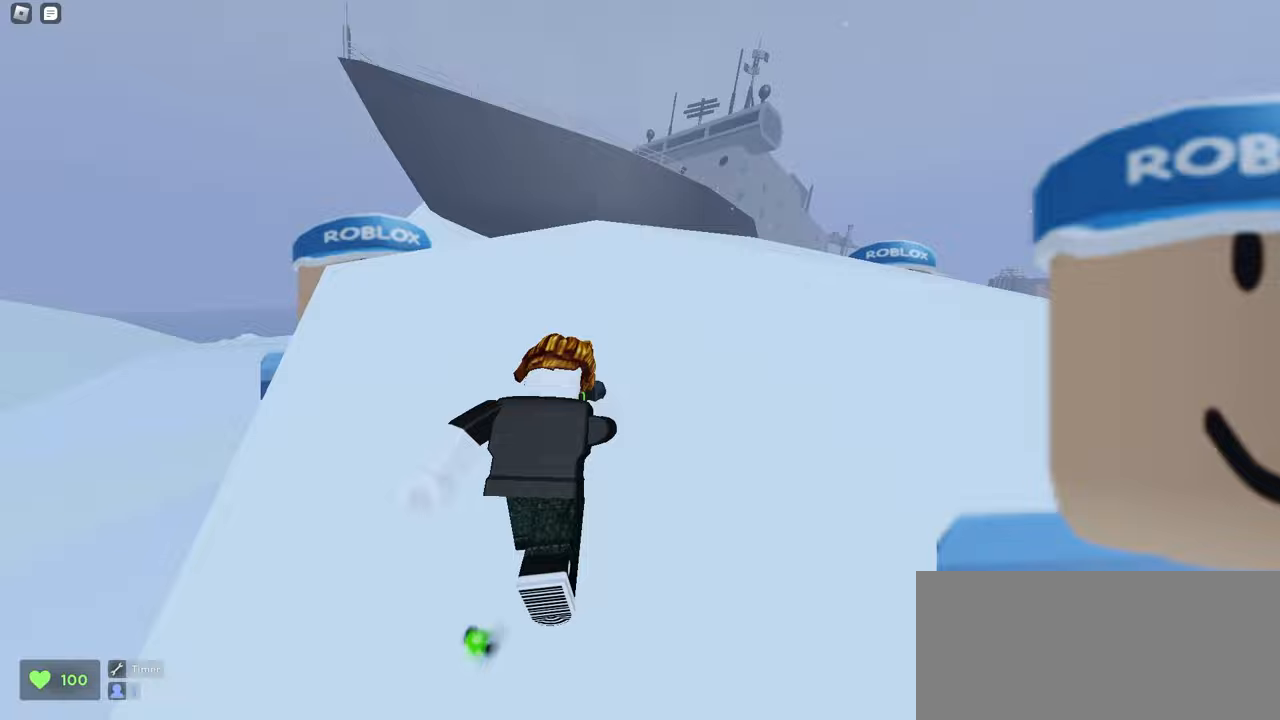
{"keys": ["d", "w"], "mouse": ["left"], "events": [[267, "space", "up"], [400, "d", "down"], [417, "a", "up"]]}
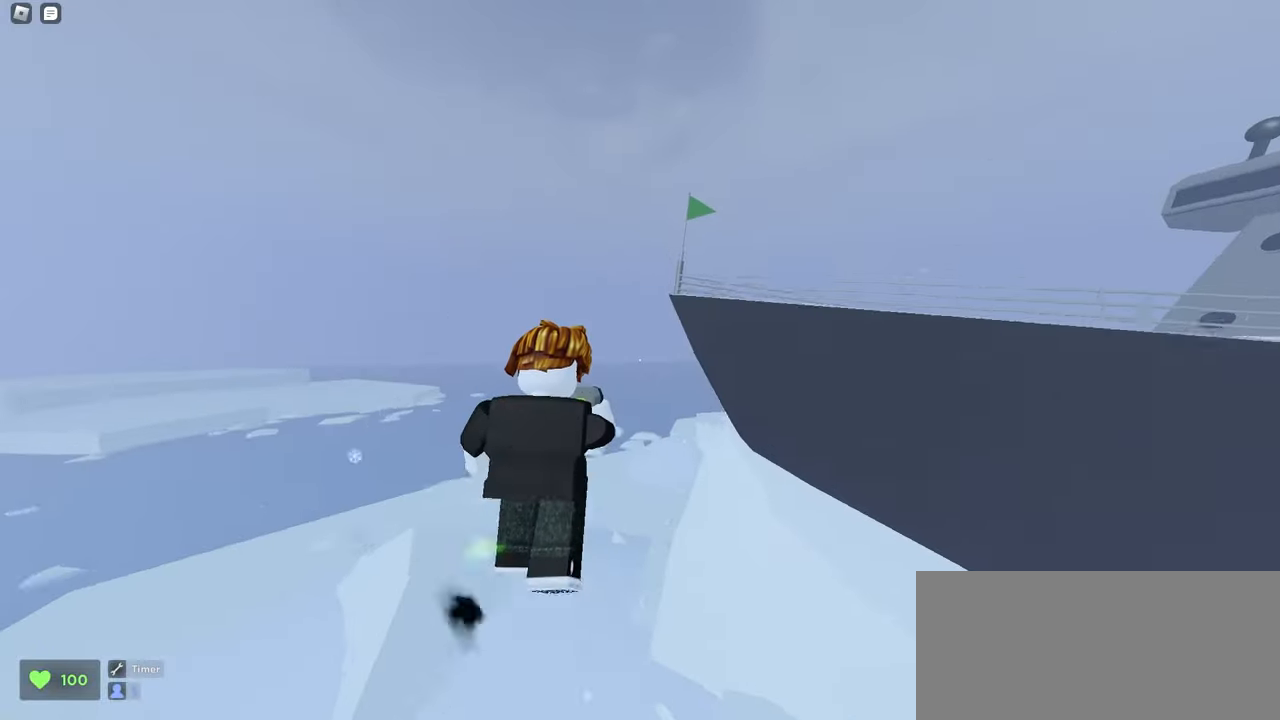
{"keys": ["d", "w"], "mouse": ["left"], "events": []}
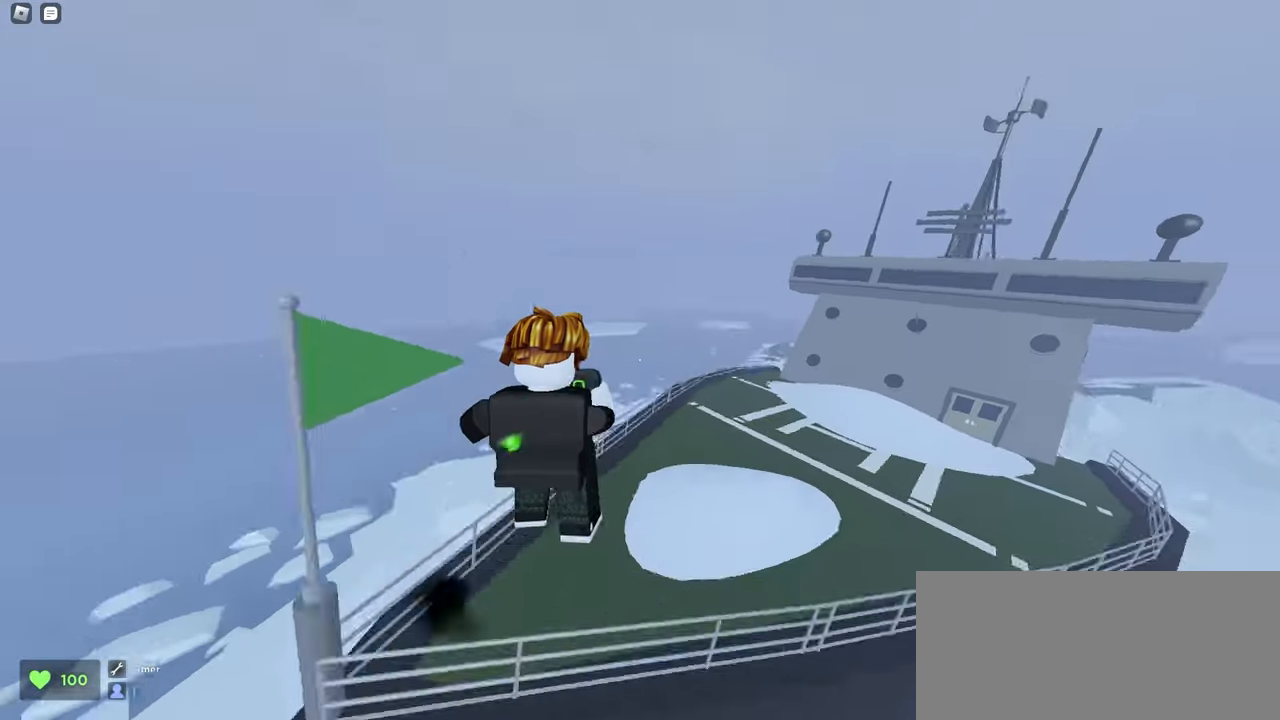
{"keys": ["d", "w"], "mouse": ["left"], "events": [[33, "d", "up"], [50, "a", "down"], [417, "d", "down"], [433, "a", "up"]]}
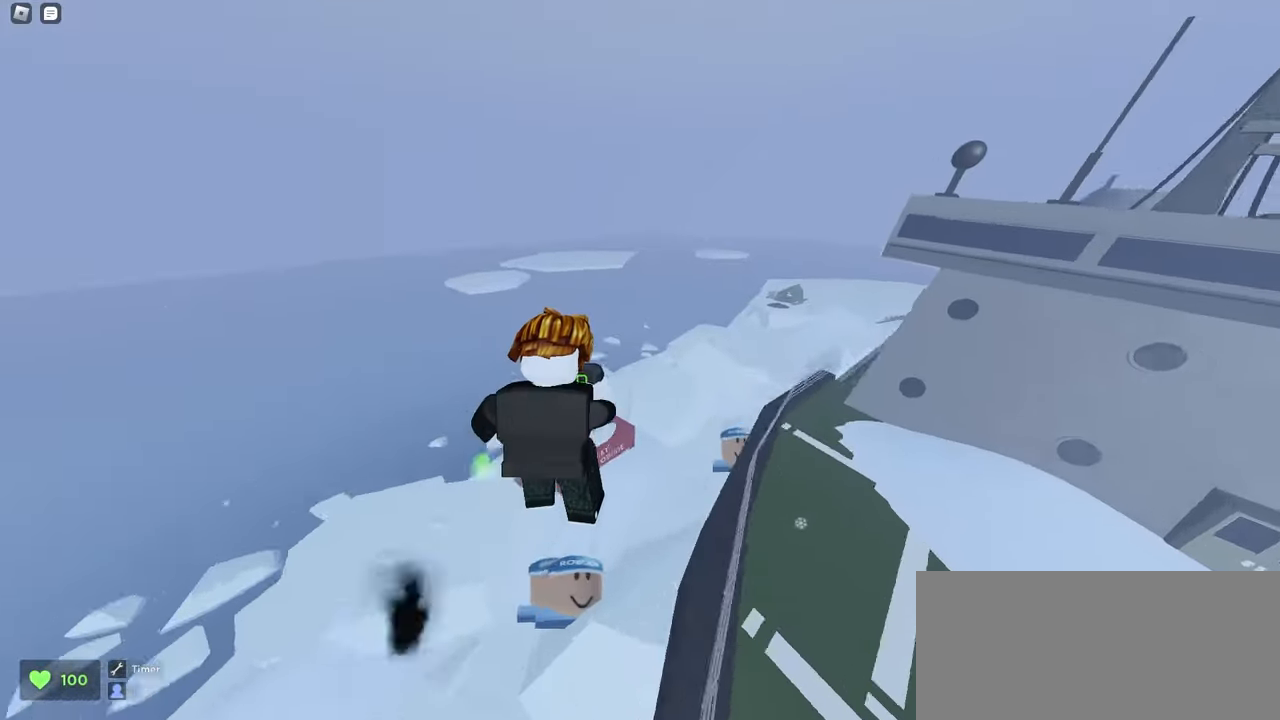
{"keys": ["a", "w"], "mouse": ["left"], "events": [[433, "a", "down"], [433, "d", "up"]]}
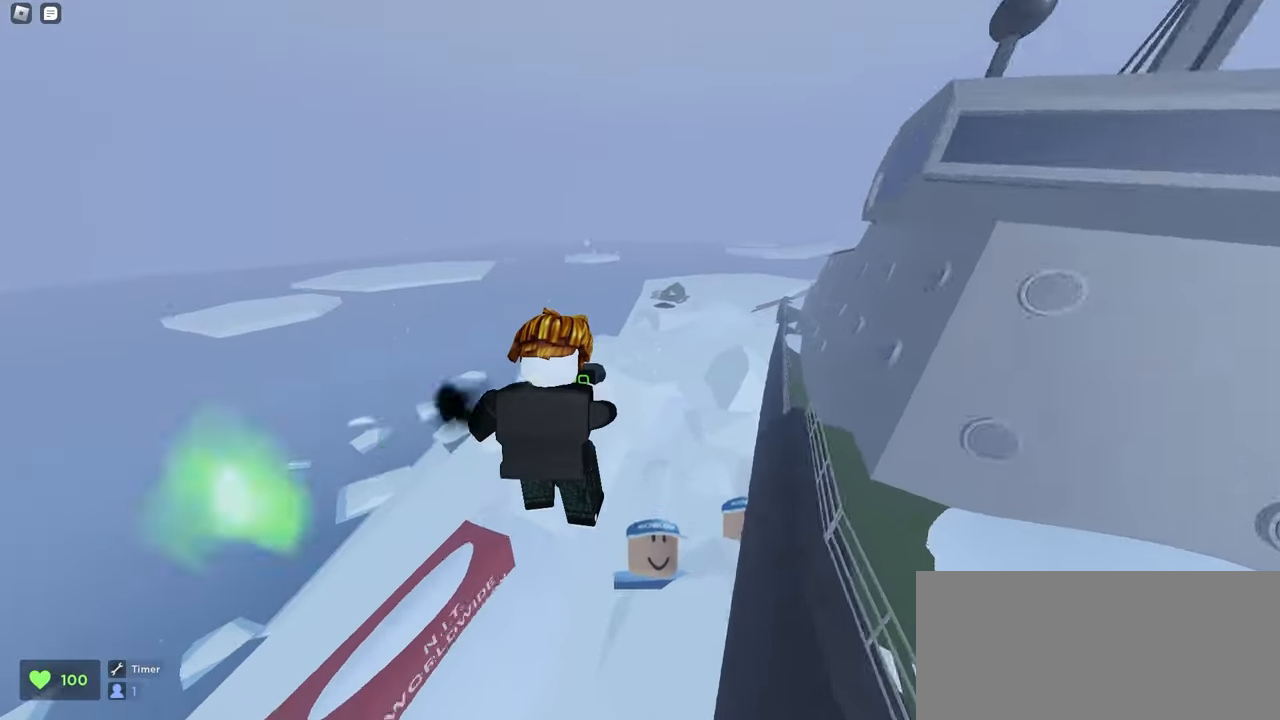
{"keys": ["a", "w"], "mouse": ["left"], "events": []}
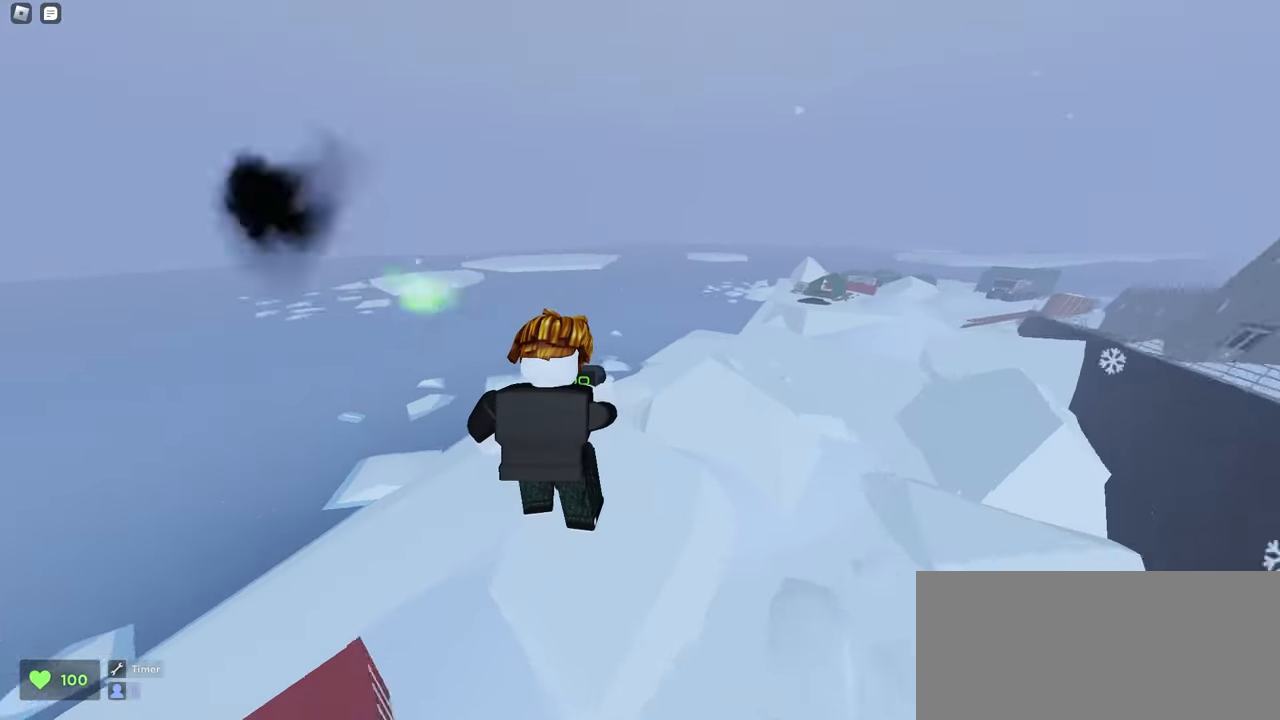
{"keys": ["d", "space", "w"], "mouse": ["left"], "events": [[117, "a", "up"], [133, "d", "down"], [450, "space", "down"]]}
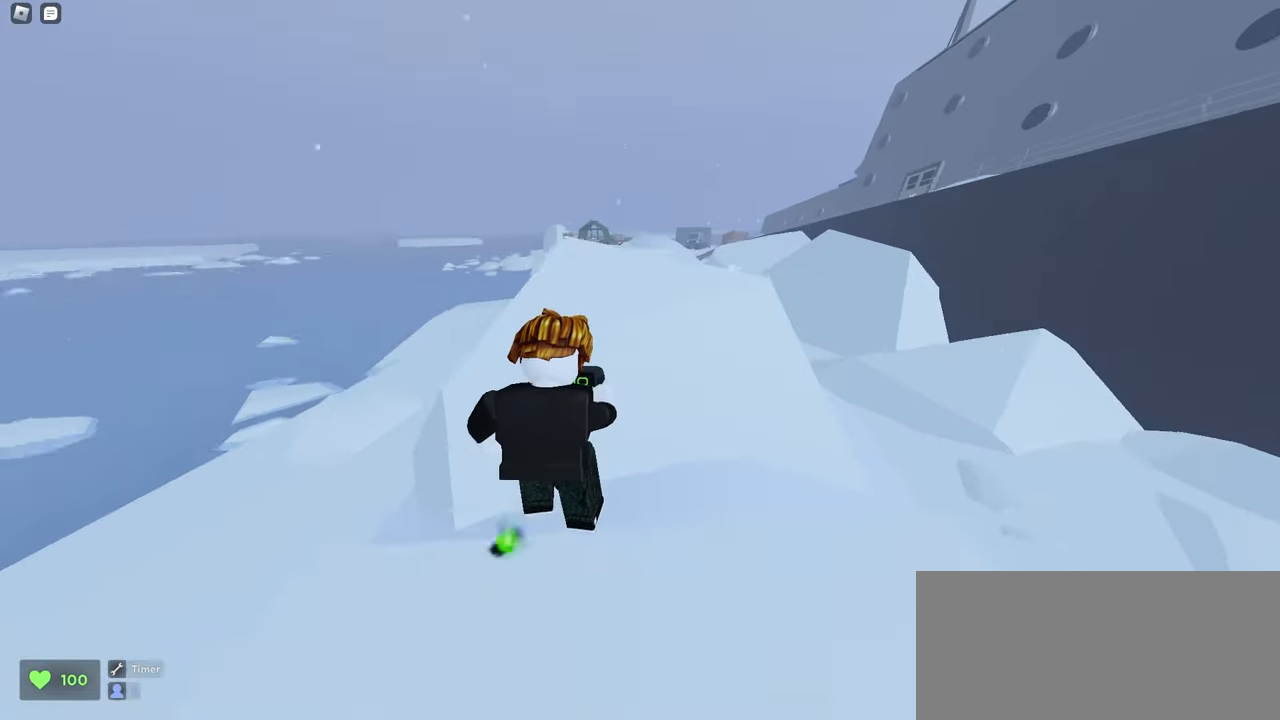
{"keys": ["d", "space", "w"], "mouse": ["left"], "events": [[50, "a", "down"], [50, "d", "up"], [83, "space", "up"], [250, "d", "down"], [267, "a", "up"], [317, "space", "down"]]}
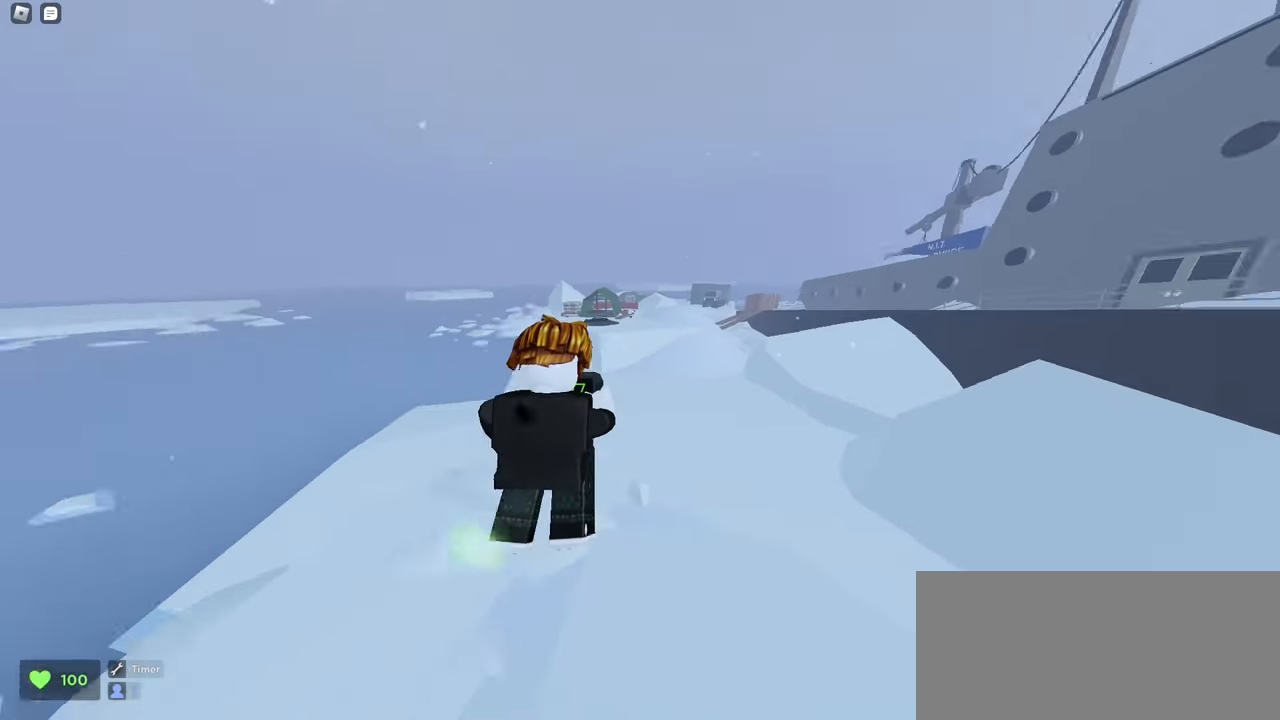
{"keys": ["d", "w"], "mouse": ["left"], "events": [[83, "space", "up"]]}
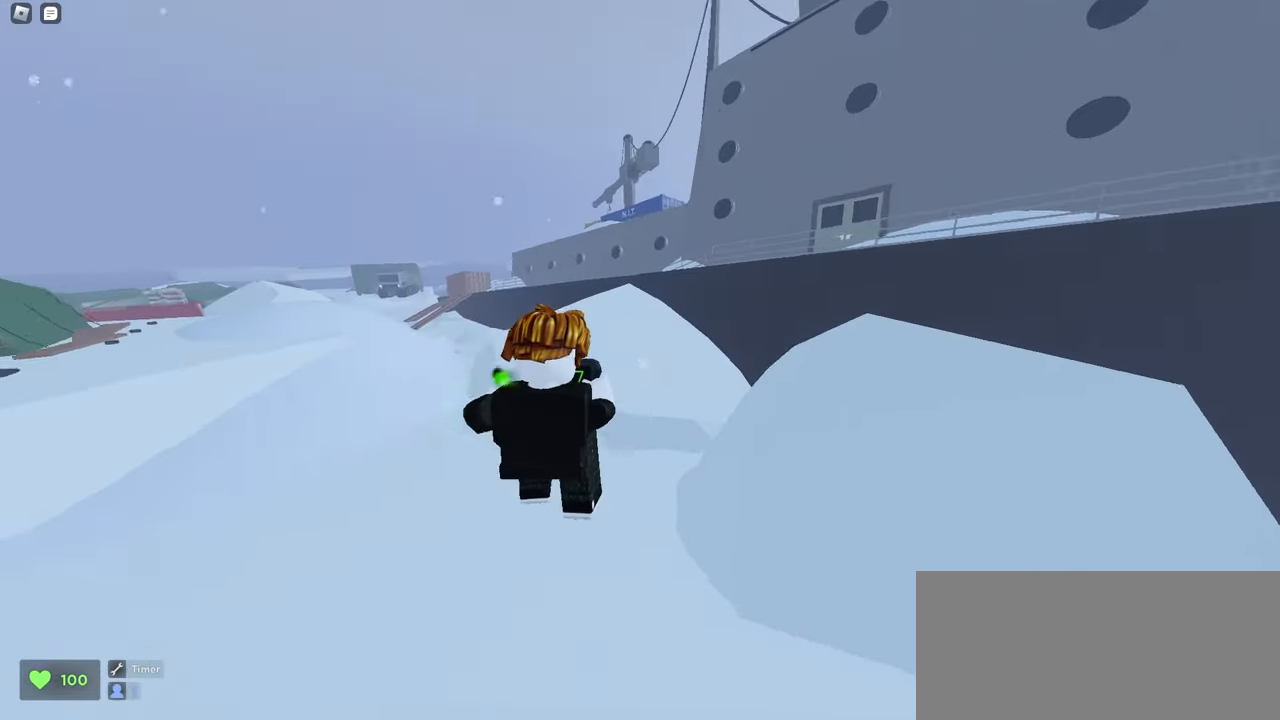
{"keys": ["a", "space", "w"], "mouse": ["left"], "events": [[250, "a", "down"], [250, "d", "up"], [450, "space", "down"]]}
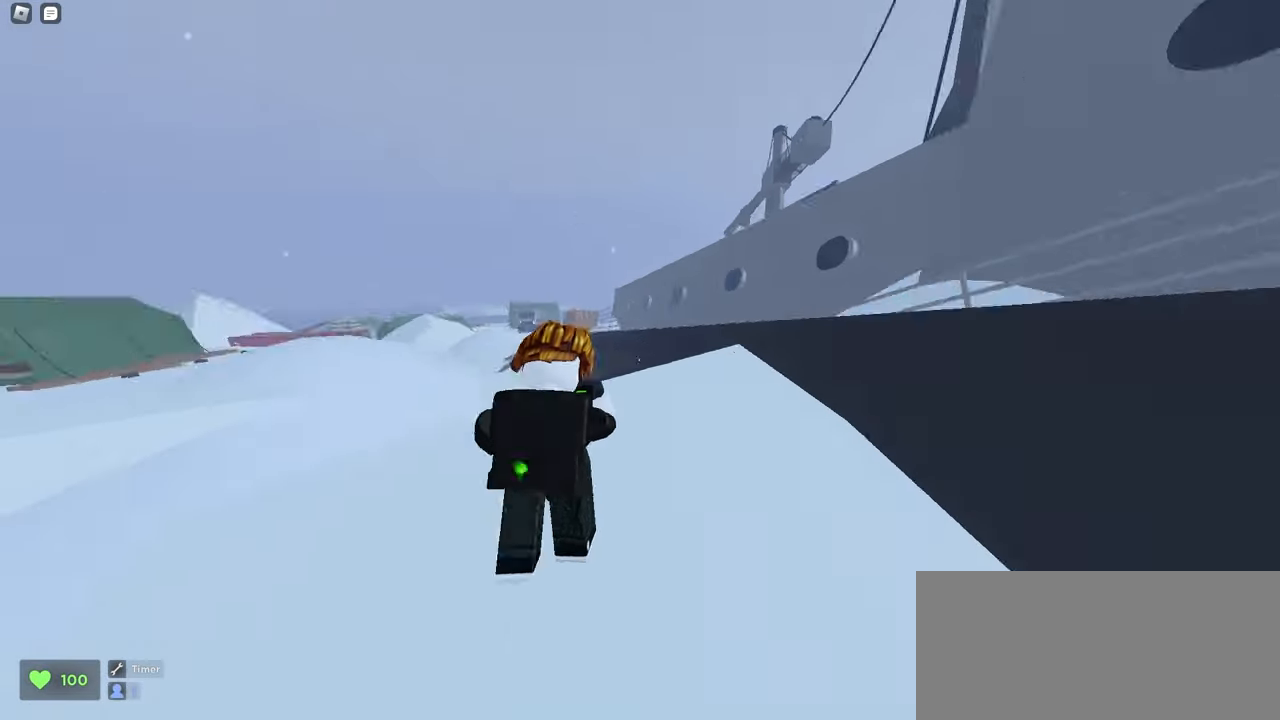
{"keys": ["a", "d", "w"], "mouse": ["left"], "events": [[400, "space", "up"], [433, "d", "down"]]}
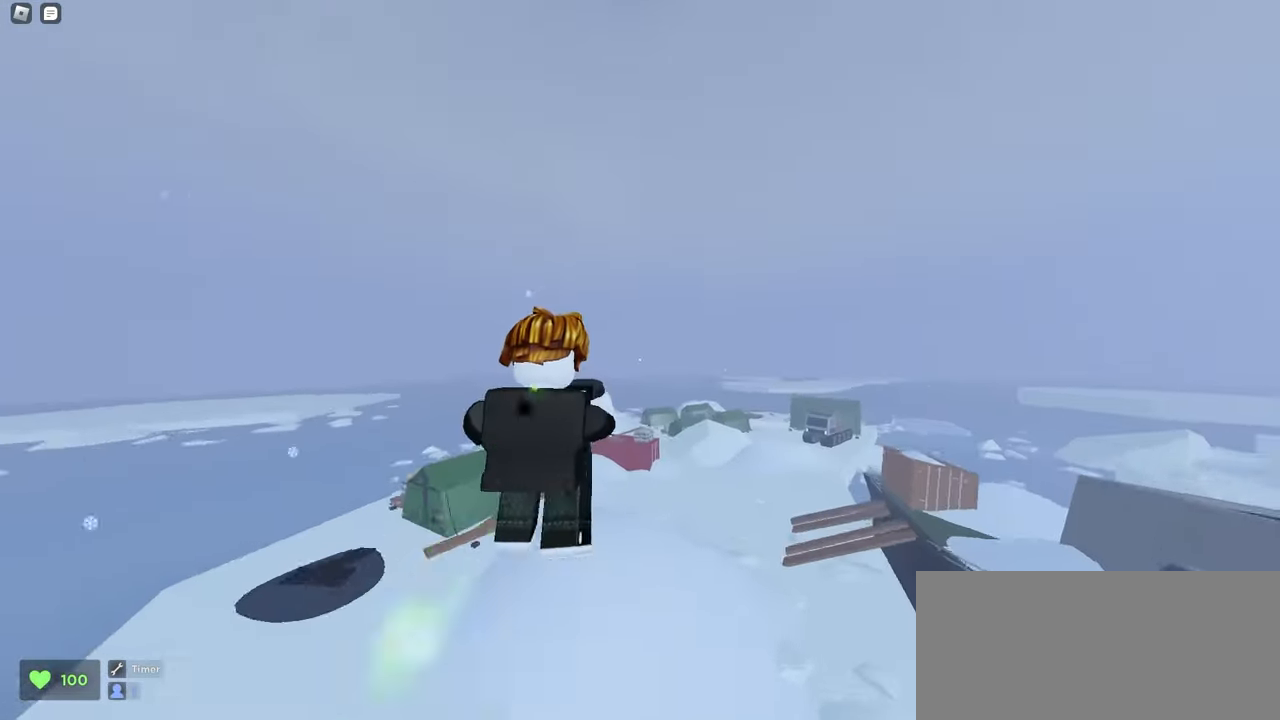
{"keys": ["d", "w"], "mouse": ["left"], "events": [[83, "d", "up"], [450, "a", "up"], [467, "d", "down"]]}
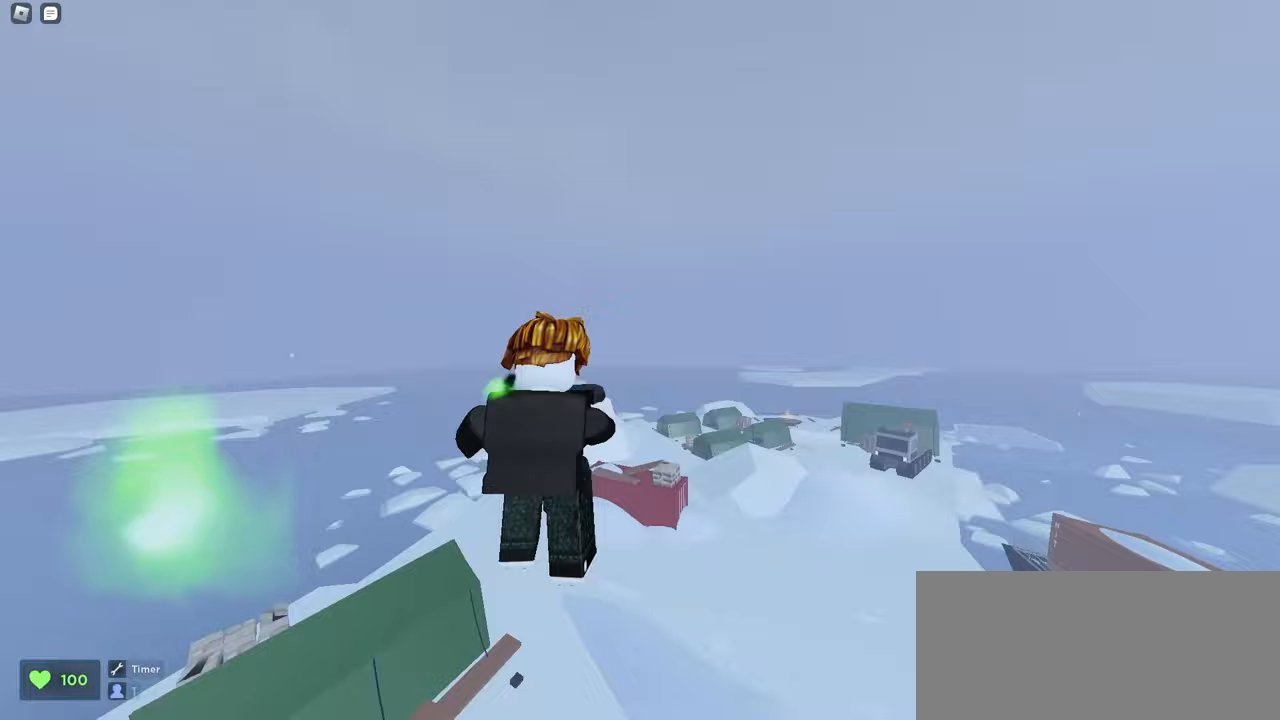
{"keys": ["d", "w"], "mouse": ["left"], "events": []}
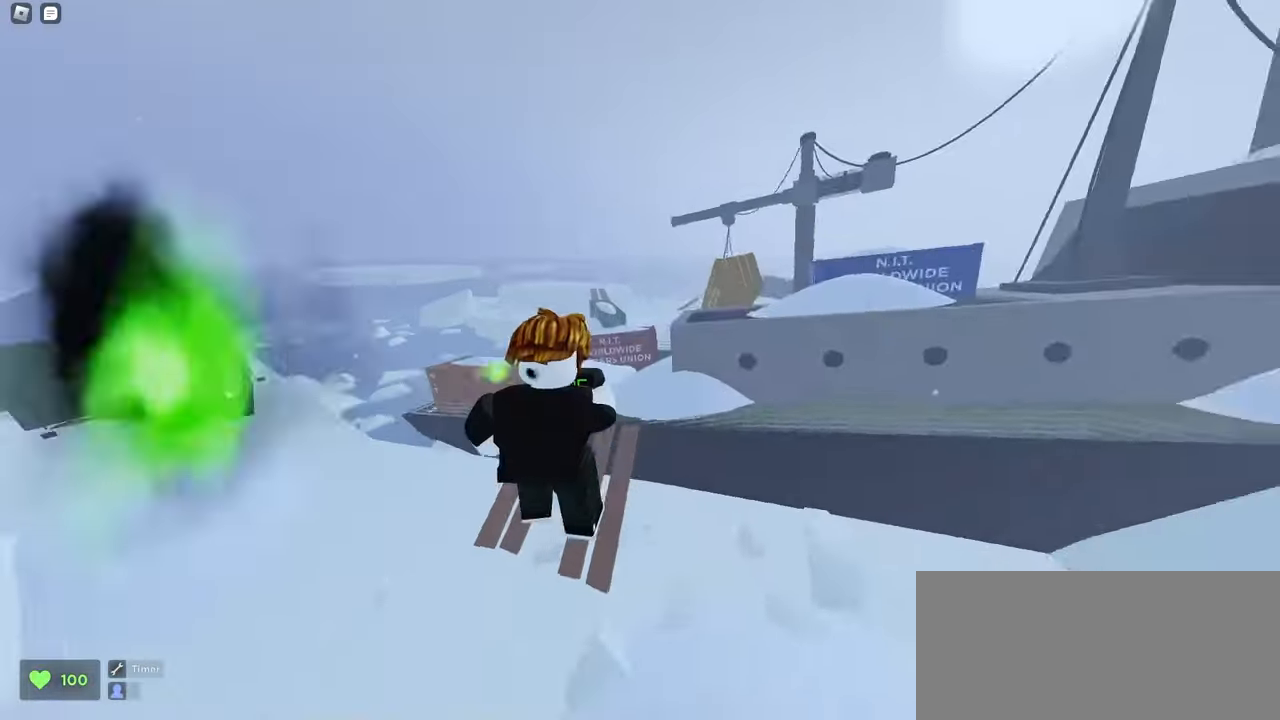
{"keys": ["a", "w"], "mouse": ["left"], "events": [[217, "d", "up"], [267, "a", "down"]]}
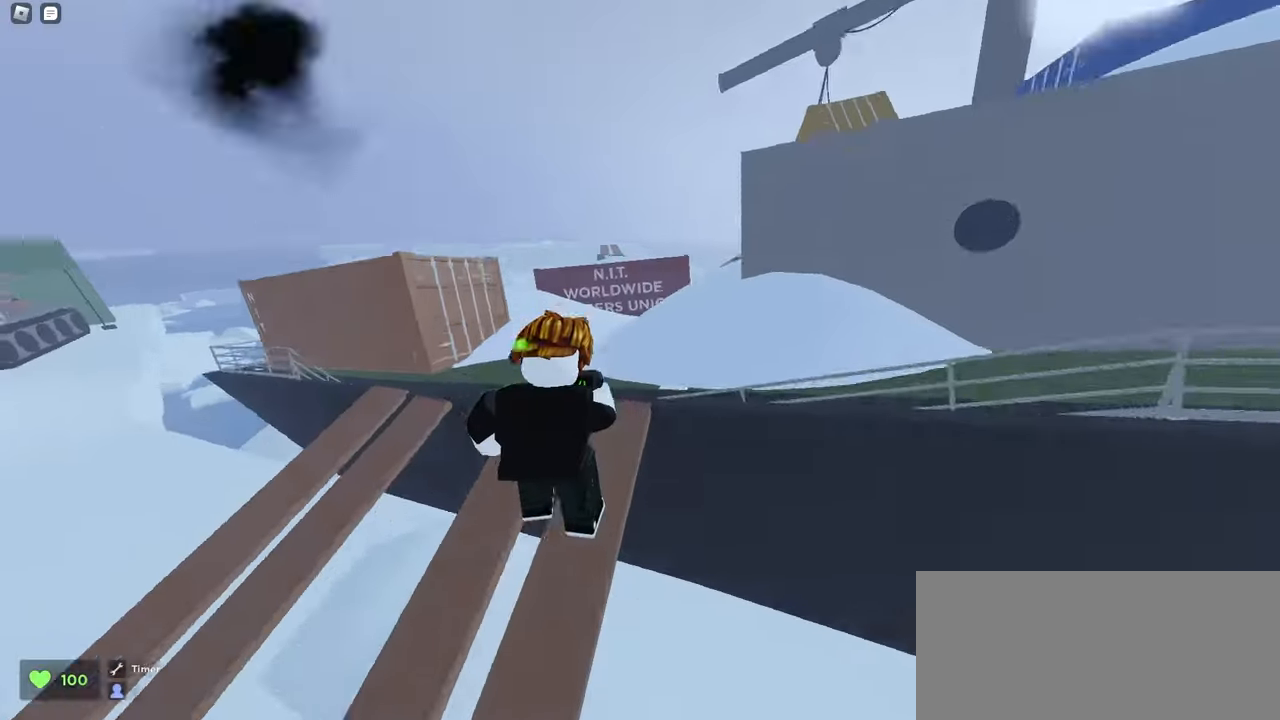
{"keys": ["d", "w"], "mouse": ["left"], "events": [[83, "space", "down"], [200, "a", "up"], [217, "d", "down"], [317, "space", "up"]]}
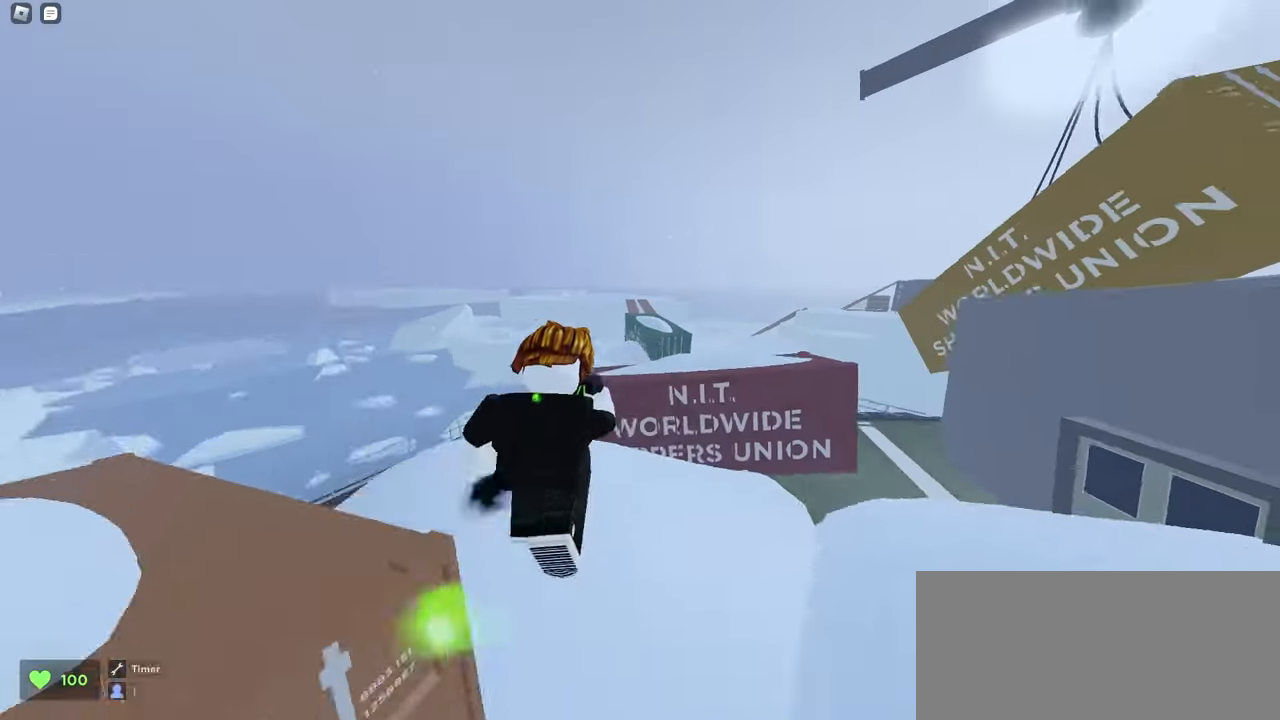
{"keys": ["d", "space", "w"], "mouse": ["left"], "events": [[500, "space", "down"]]}